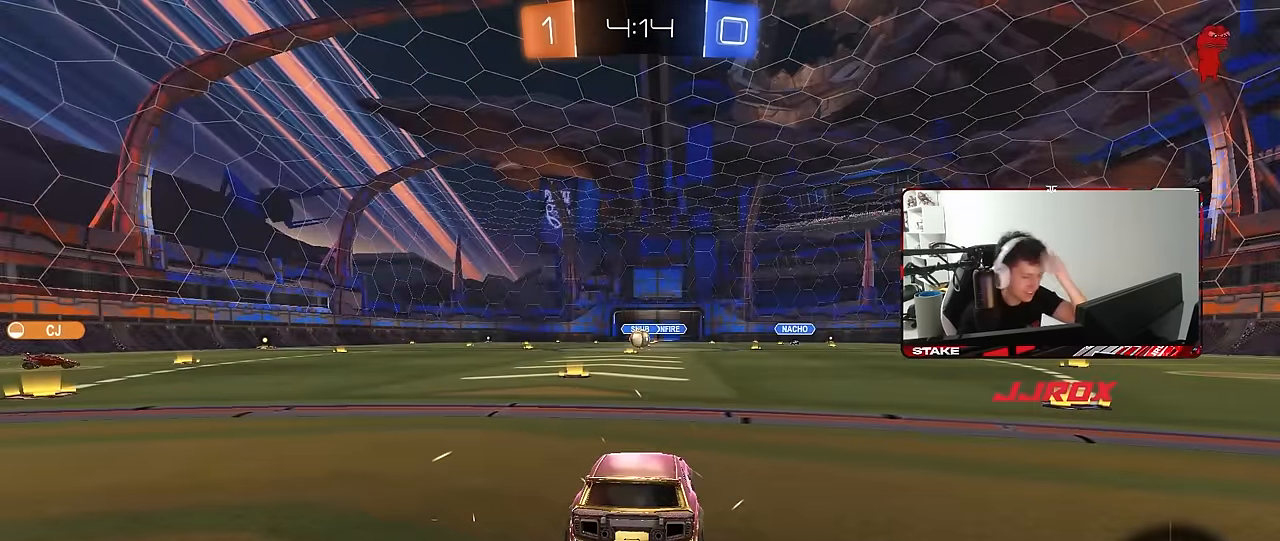
Gameplay with keyboard and mouse; each line is a JSON object with the keys and mouse buttons held at the frame after it. "events" lists presses ("down") and releases ("up") of "1", "2", "3", "4", "5", "a", "alt", "c", "caps_lock", "ctrl", "d", "e", "f", "g", "q", "r", "s", "shift", "space", "t", "tab", "v", "w", "x", "z", "mouse_left", "mouse_wheel" and "mouse_right" between this image and that frame as [ms after this image, input, new state], when the widget could be followed in between. "mouse_left", "mouse_wheel", "mouse_right" = the "left", "wheel", "right" buttons of the "mouse" list. No other keys are recorded. "wheel" means that the mouse wheel is clicked or scrolled. "mouse_move" is the direction in which the mouse moves at that frame (one of eight, or "still"), when it could be read.
{"keys": [], "mouse": [], "mouse_move": "still", "events": [[67, "mouse_wheel", "down"], [200, "mouse_wheel", "up"], [350, "mouse_wheel", "down"], [467, "mouse_wheel", "up"]]}
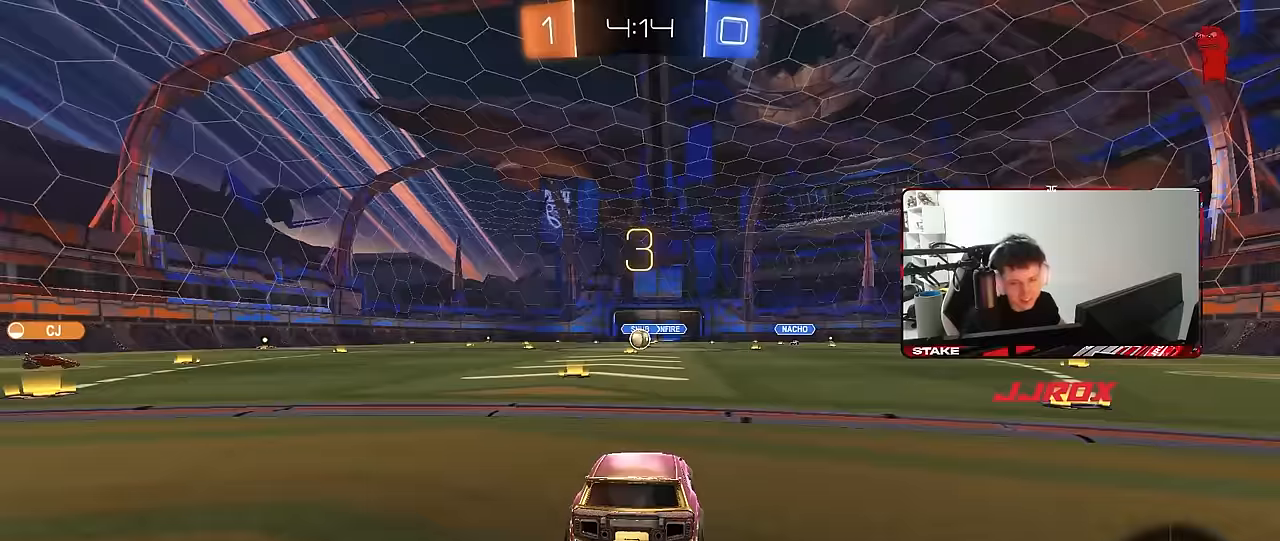
{"keys": [], "mouse": [], "mouse_move": "still", "events": [[217, "mouse_wheel", "down"], [417, "mouse_wheel", "up"]]}
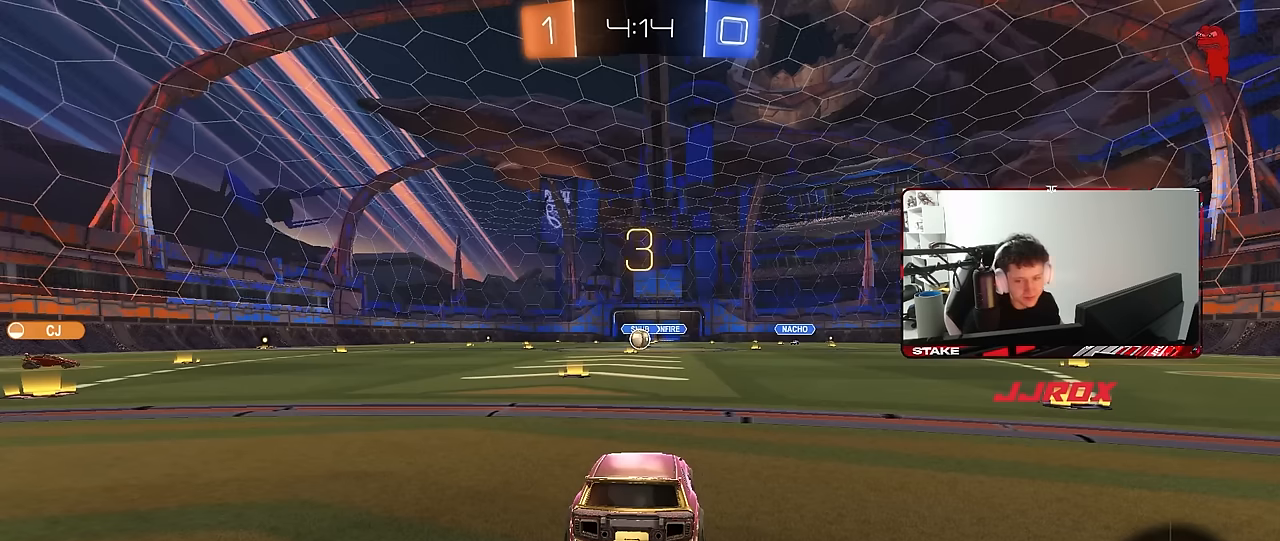
{"keys": ["tab"], "mouse": ["left"], "mouse_move": "up-left", "events": [[283, "mouse_left", "down"], [333, "tab", "down"]]}
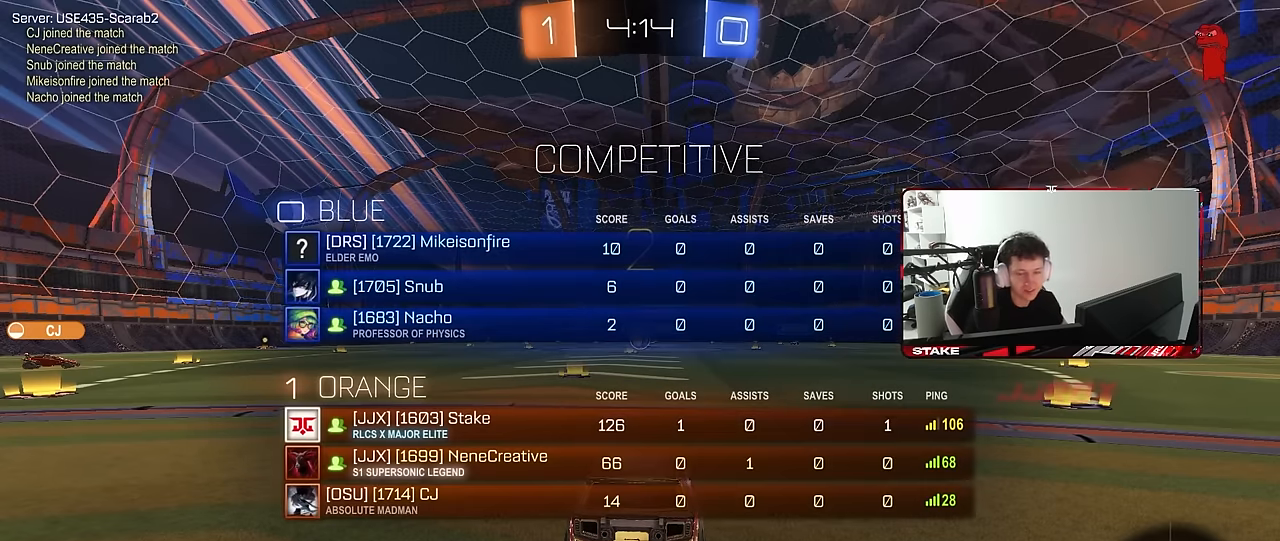
{"keys": ["w"], "mouse": ["left"], "mouse_move": "down-right", "events": [[17, "w", "down"], [250, "tab", "up"]]}
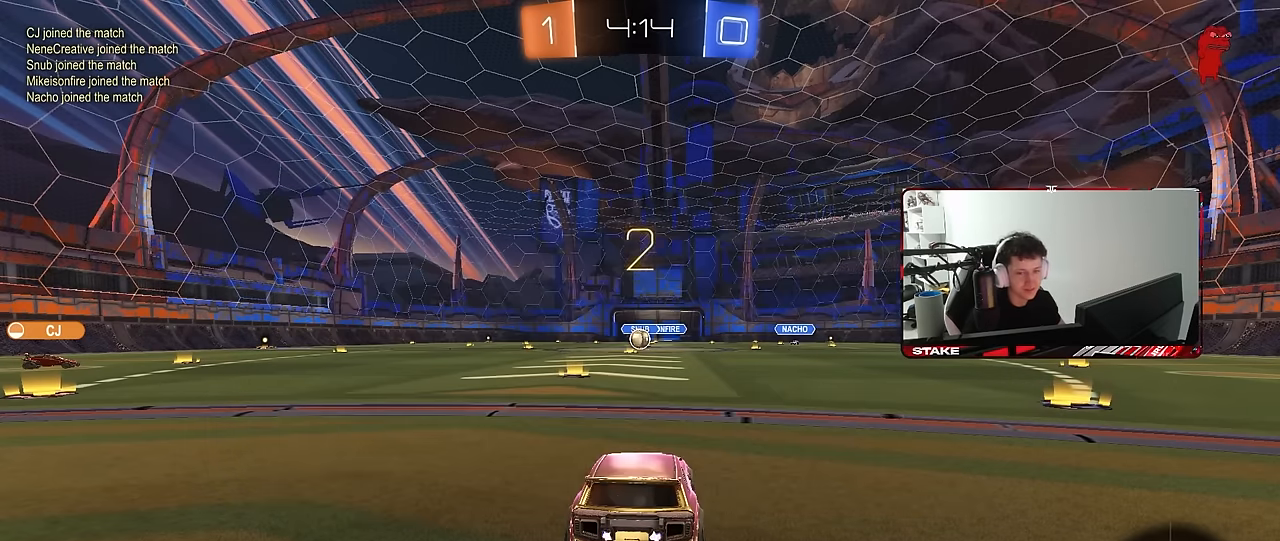
{"keys": ["w"], "mouse": ["left"], "mouse_move": "right", "events": []}
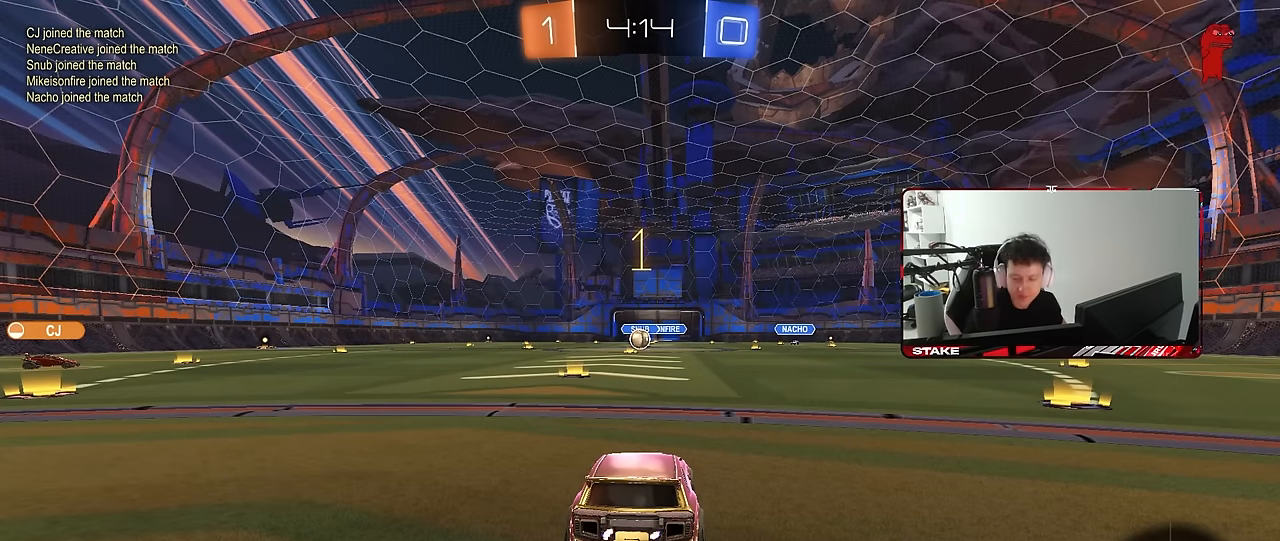
{"keys": ["w"], "mouse": ["left"], "mouse_move": "still", "events": []}
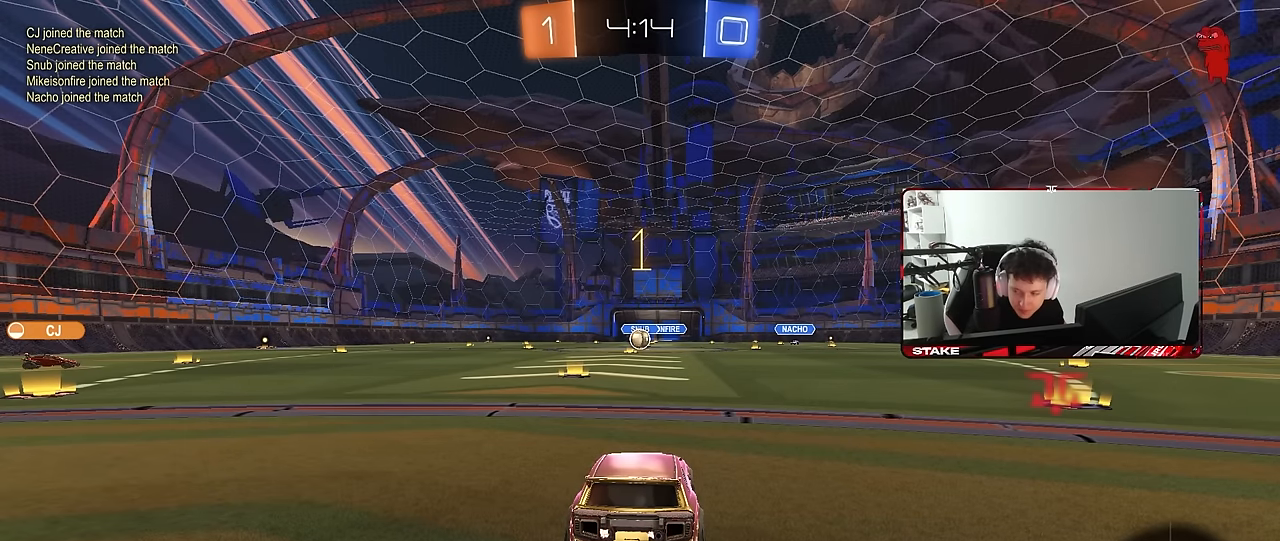
{"keys": ["a", "s", "shift"], "mouse": ["left", "right"], "mouse_move": "still", "events": [[250, "d", "down"], [300, "mouse_right", "down"], [350, "d", "up"], [350, "shift", "down"], [400, "a", "down"], [400, "mouse_right", "up"], [450, "mouse_right", "down"], [450, "s", "down"], [450, "w", "up"]]}
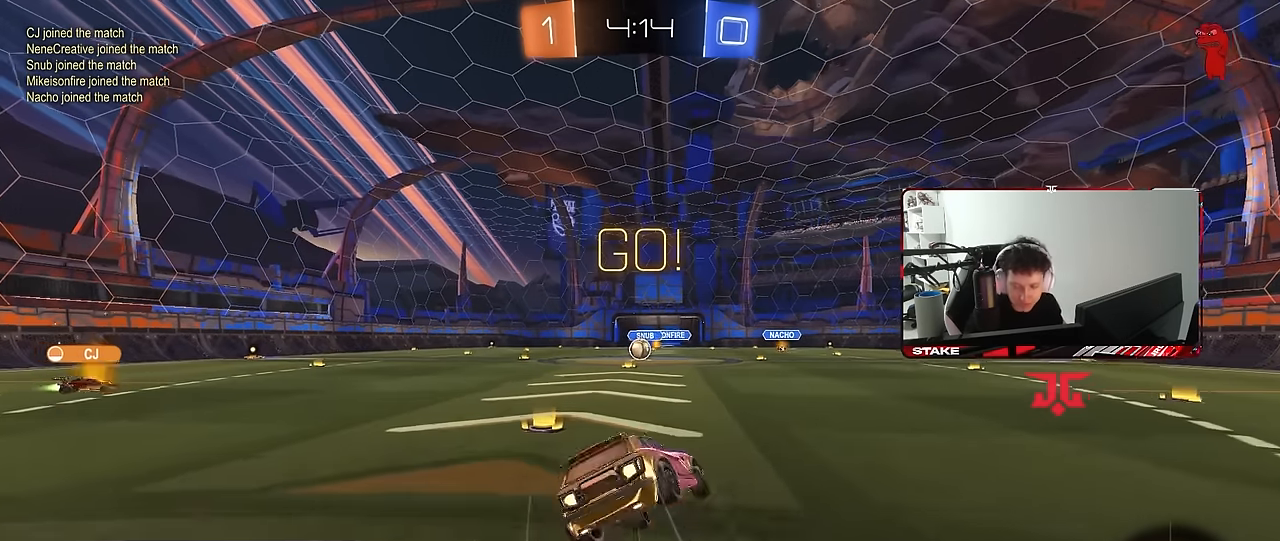
{"keys": ["a", "s", "shift"], "mouse": [], "mouse_move": "still", "events": [[33, "mouse_right", "up"], [100, "mouse_left", "up"], [367, "s", "up"], [467, "s", "down"]]}
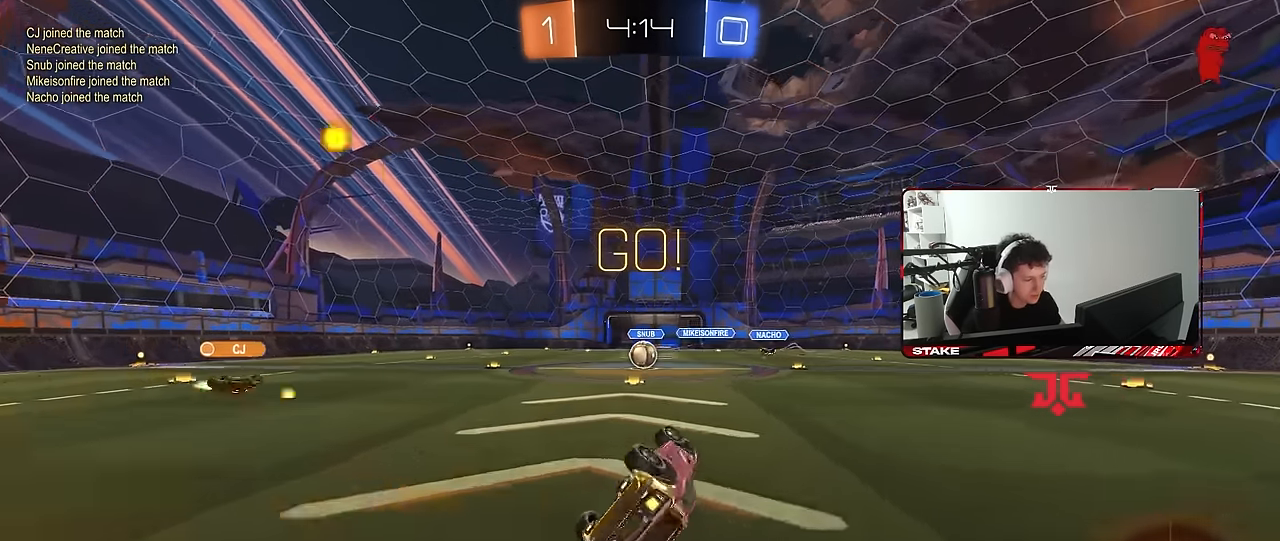
{"keys": [], "mouse": [], "mouse_move": "still", "events": [[183, "shift", "up"], [283, "a", "up"], [283, "s", "up"]]}
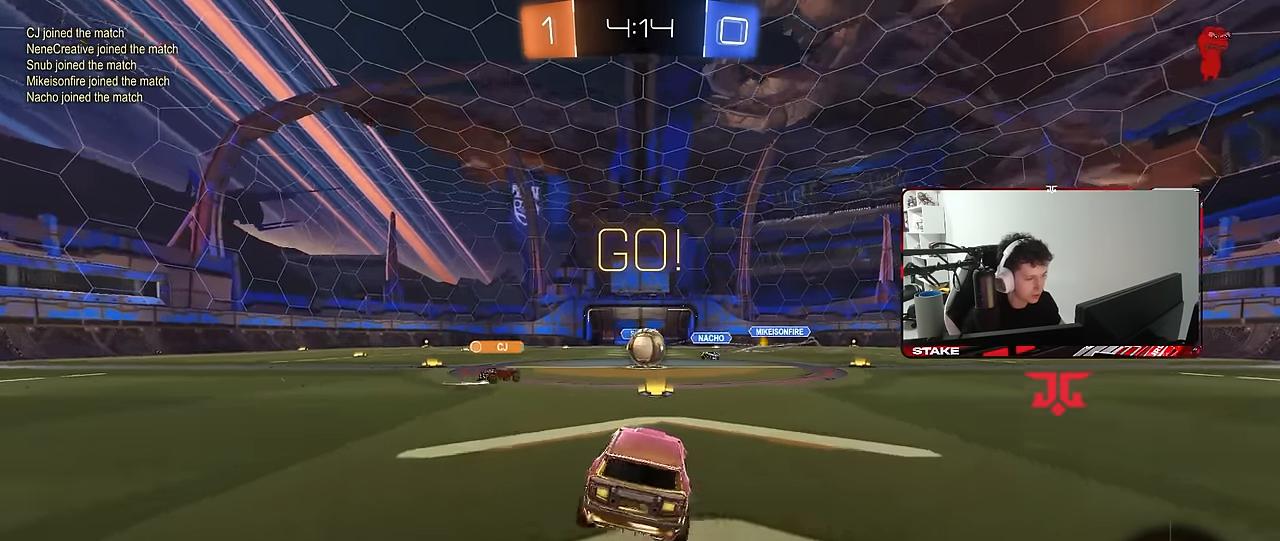
{"keys": ["a", "w"], "mouse": [], "mouse_move": "still", "events": [[17, "w", "down"], [67, "d", "down"], [167, "d", "up"], [350, "a", "down"]]}
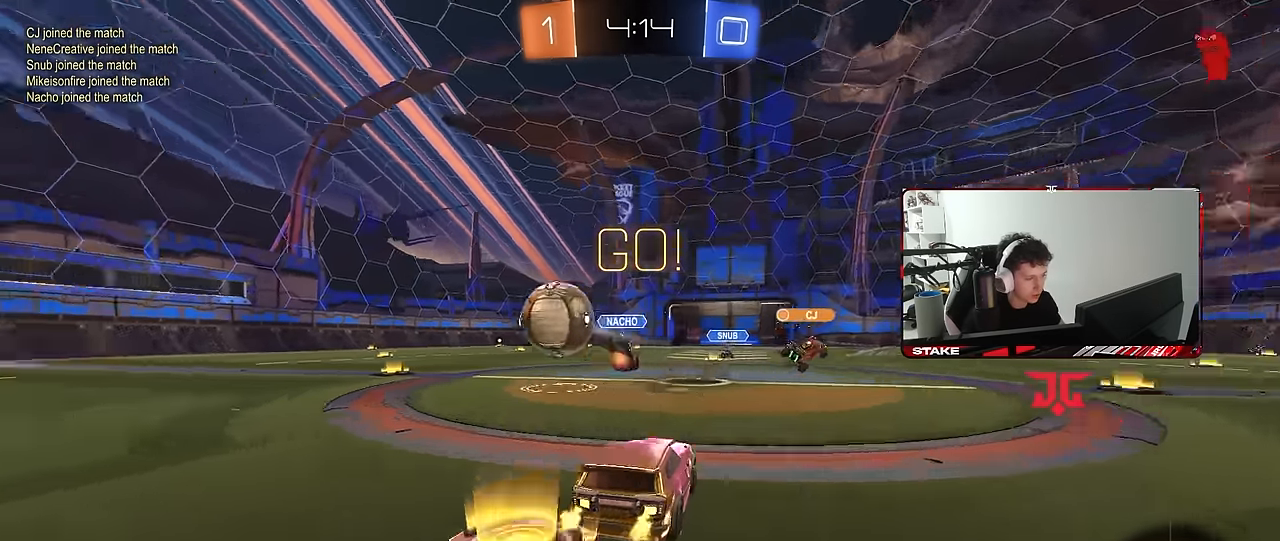
{"keys": ["shift", "w"], "mouse": ["left", "right"], "mouse_move": "still", "events": [[33, "shift", "down"], [133, "shift", "up"], [217, "mouse_left", "down"], [450, "a", "up"], [450, "mouse_right", "down"], [500, "shift", "down"]]}
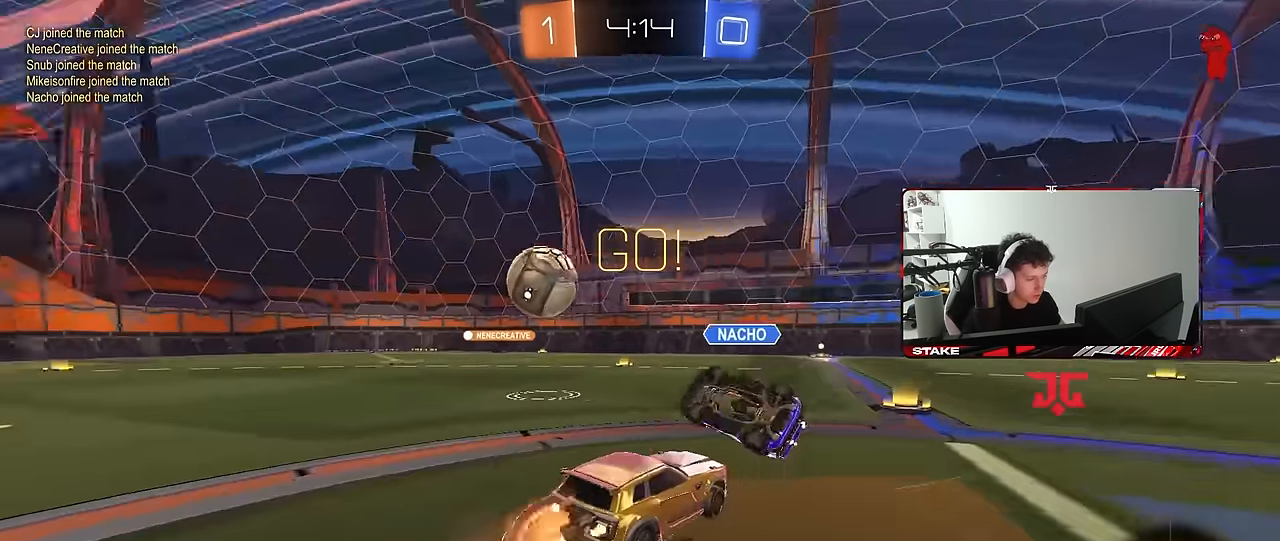
{"keys": ["a", "s", "shift"], "mouse": ["left"], "mouse_move": "still", "events": [[50, "a", "down"], [50, "mouse_right", "up"], [100, "mouse_right", "down"], [150, "s", "down"], [150, "w", "up"], [283, "mouse_right", "up"], [283, "space", "down"], [467, "space", "up"]]}
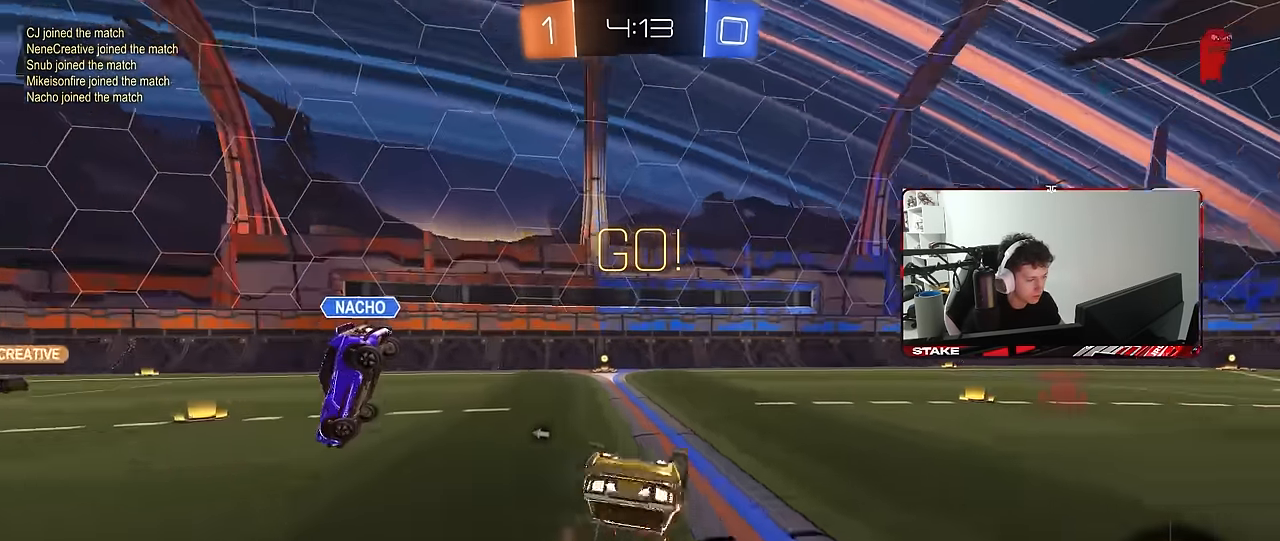
{"keys": [], "mouse": [], "mouse_move": "still", "events": [[67, "s", "up"], [117, "s", "down"], [350, "mouse_left", "up"], [350, "shift", "up"], [400, "a", "up"], [400, "s", "up"]]}
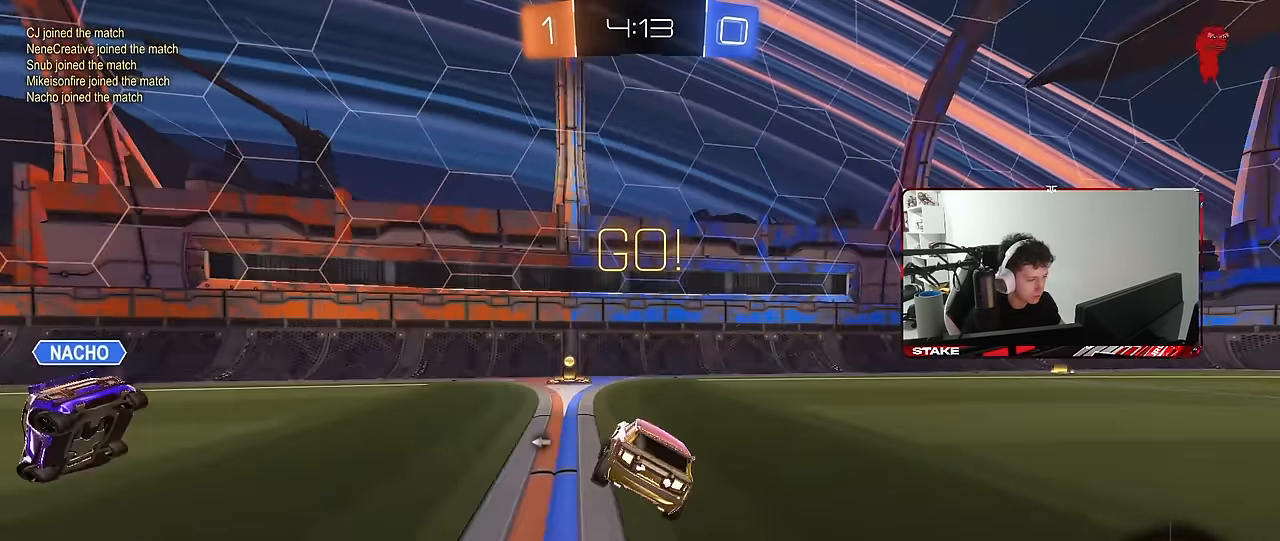
{"keys": ["a", "shift", "w"], "mouse": [], "mouse_move": "still", "events": [[133, "mouse_left", "down"], [133, "w", "down"], [217, "a", "down"], [317, "space", "down"], [417, "mouse_left", "up"], [467, "shift", "down"], [467, "space", "up"]]}
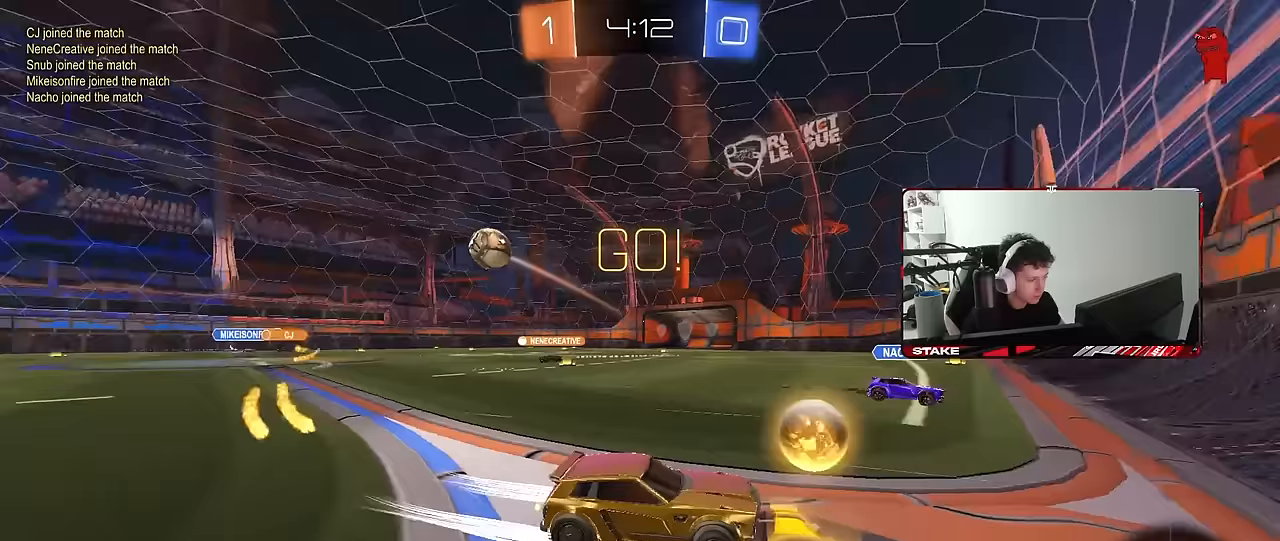
{"keys": ["a", "w"], "mouse": [], "mouse_move": "still", "events": [[100, "shift", "up"]]}
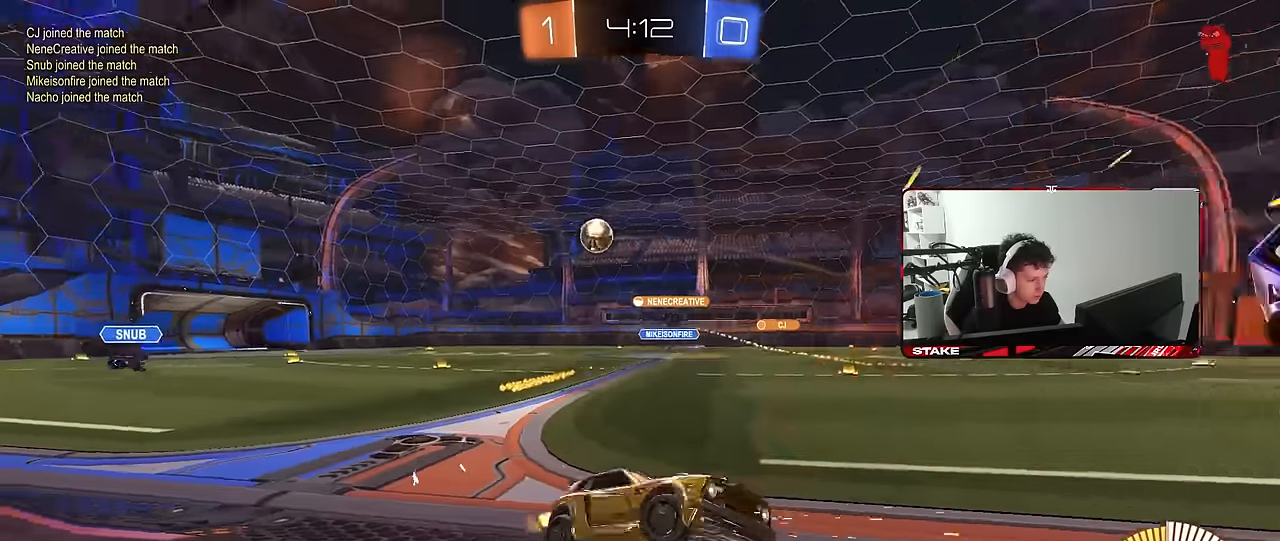
{"keys": ["a", "w"], "mouse": [], "mouse_move": "still", "events": [[300, "a", "up"], [400, "d", "down"], [450, "d", "up"], [483, "a", "down"]]}
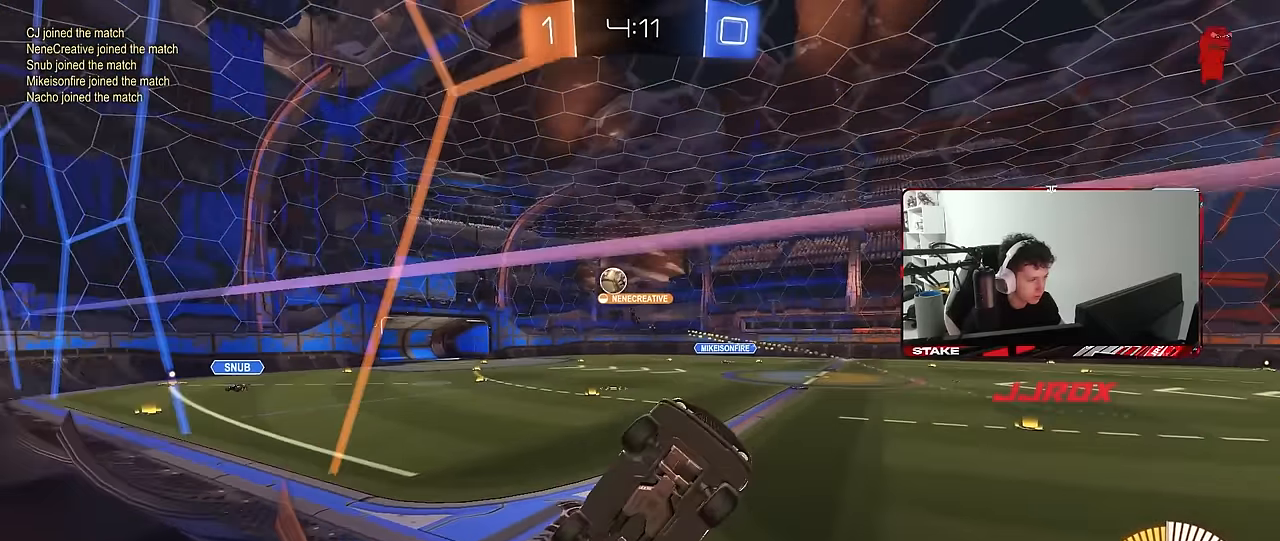
{"keys": ["a", "shift", "w"], "mouse": [], "mouse_move": "still", "events": [[217, "shift", "down"], [267, "shift", "up"], [450, "shift", "down"]]}
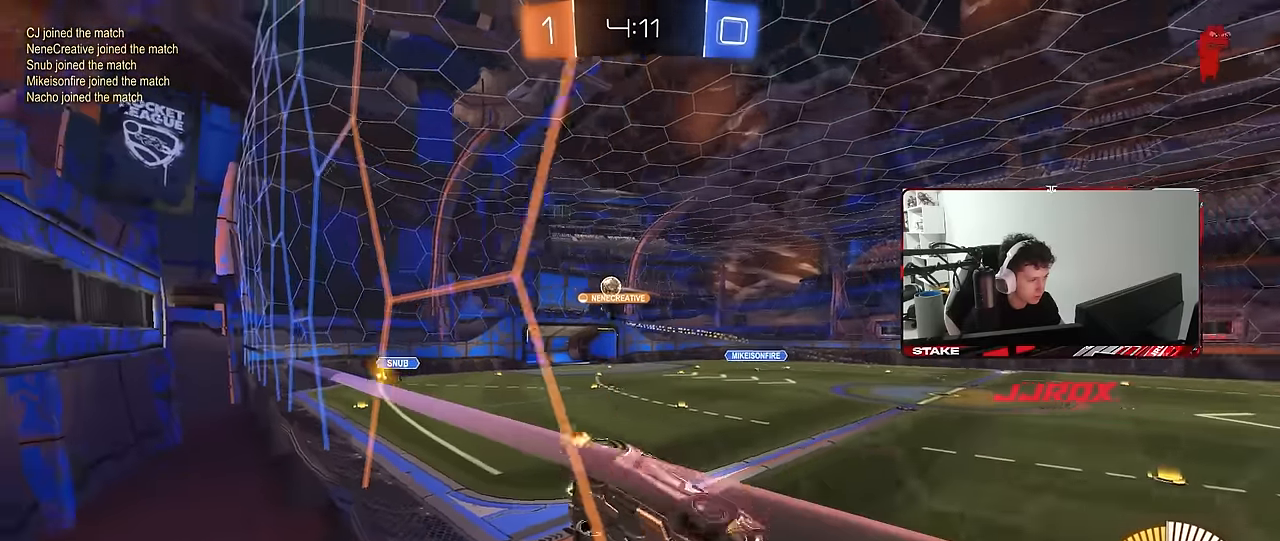
{"keys": ["a", "w"], "mouse": ["left"], "mouse_move": "still", "events": [[50, "shift", "up"], [467, "mouse_left", "down"]]}
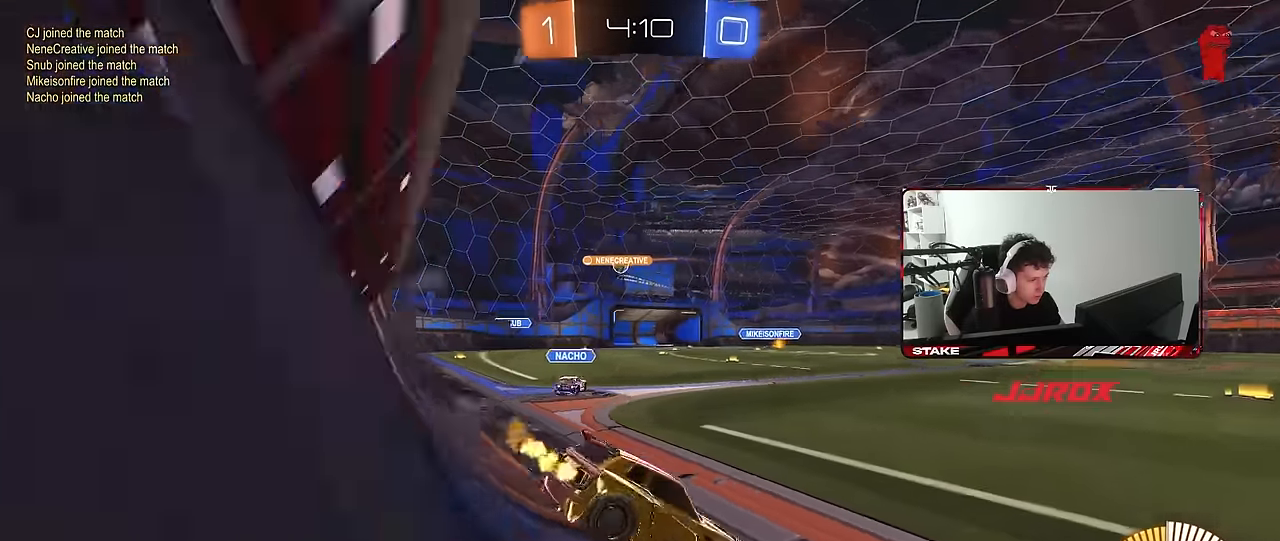
{"keys": ["w"], "mouse": ["left"], "mouse_move": "still", "events": [[350, "a", "up"]]}
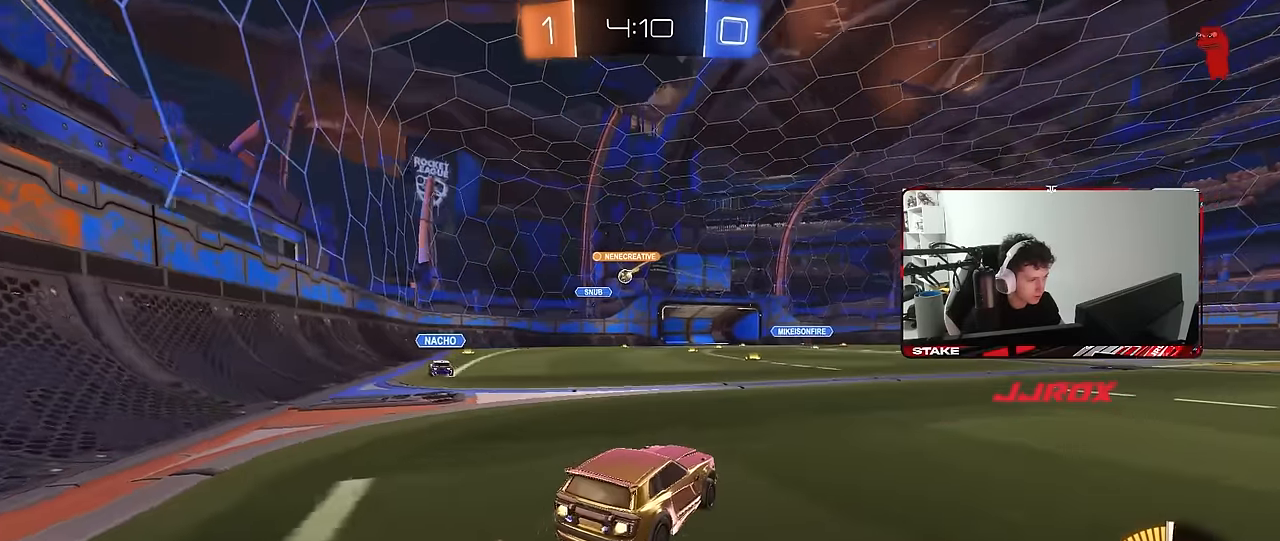
{"keys": ["w"], "mouse": [], "mouse_move": "still", "events": [[83, "mouse_left", "up"], [317, "a", "down"], [450, "a", "up"]]}
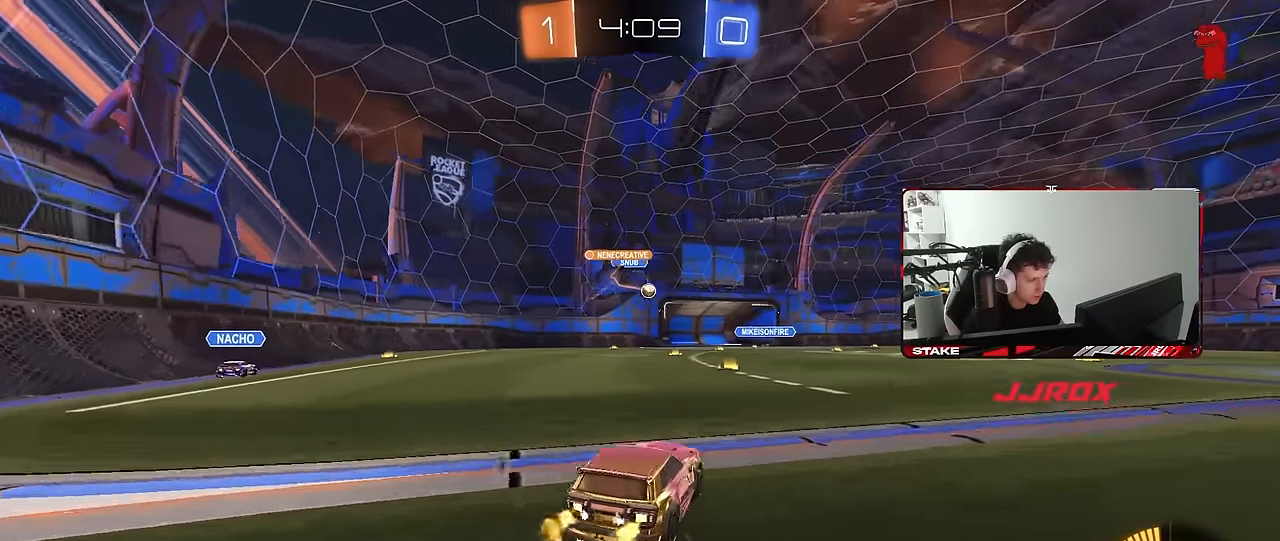
{"keys": ["d", "w"], "mouse": [], "mouse_move": "still", "events": [[100, "d", "down"], [100, "mouse_left", "down"], [233, "mouse_left", "up"], [233, "shift", "down"], [333, "shift", "up"]]}
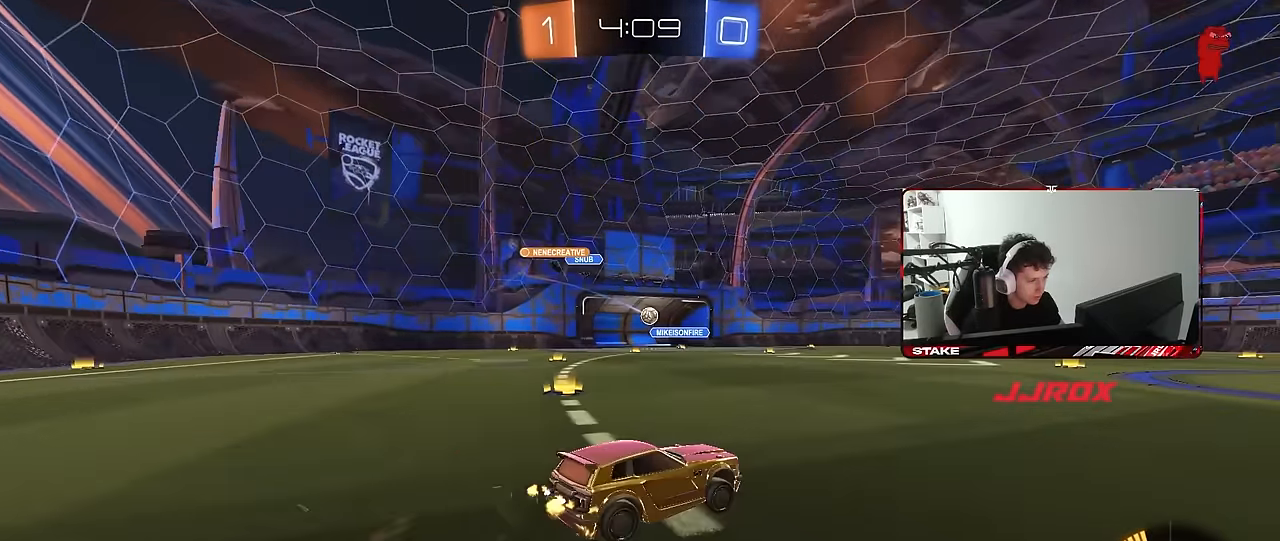
{"keys": ["w"], "mouse": [], "mouse_move": "still", "events": [[350, "d", "up"]]}
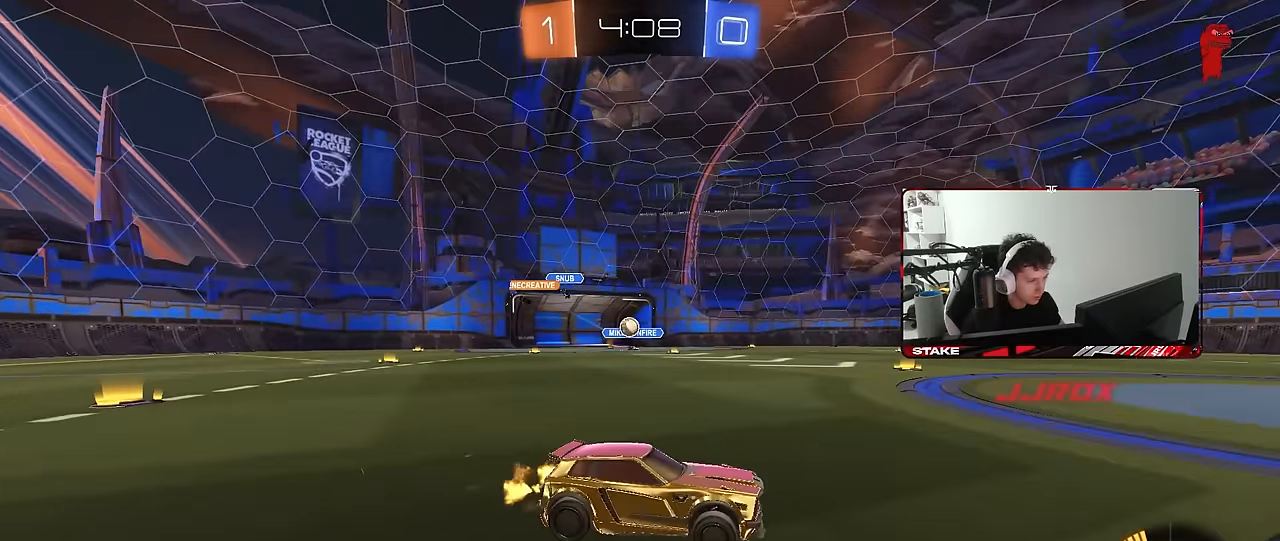
{"keys": ["d"], "mouse": [], "mouse_move": "still", "events": [[33, "a", "down"], [83, "shift", "down"], [133, "w", "up"], [167, "shift", "up"], [217, "d", "down"], [217, "s", "down"], [267, "a", "up"], [450, "s", "up"]]}
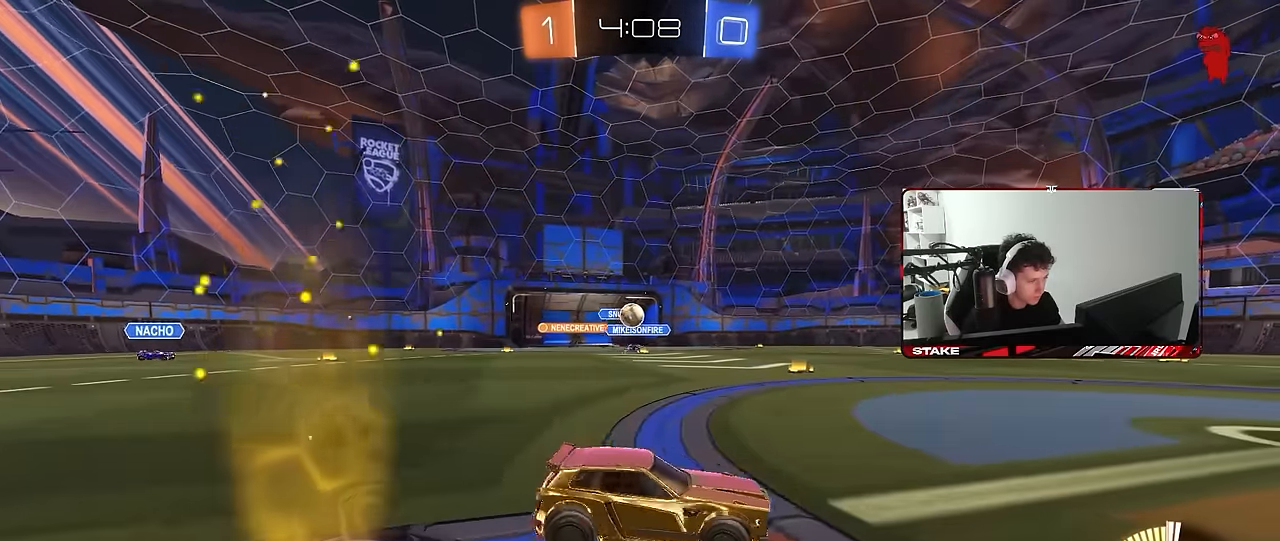
{"keys": ["d", "shift", "w"], "mouse": [], "mouse_move": "still", "events": [[100, "w", "down"], [433, "shift", "down"]]}
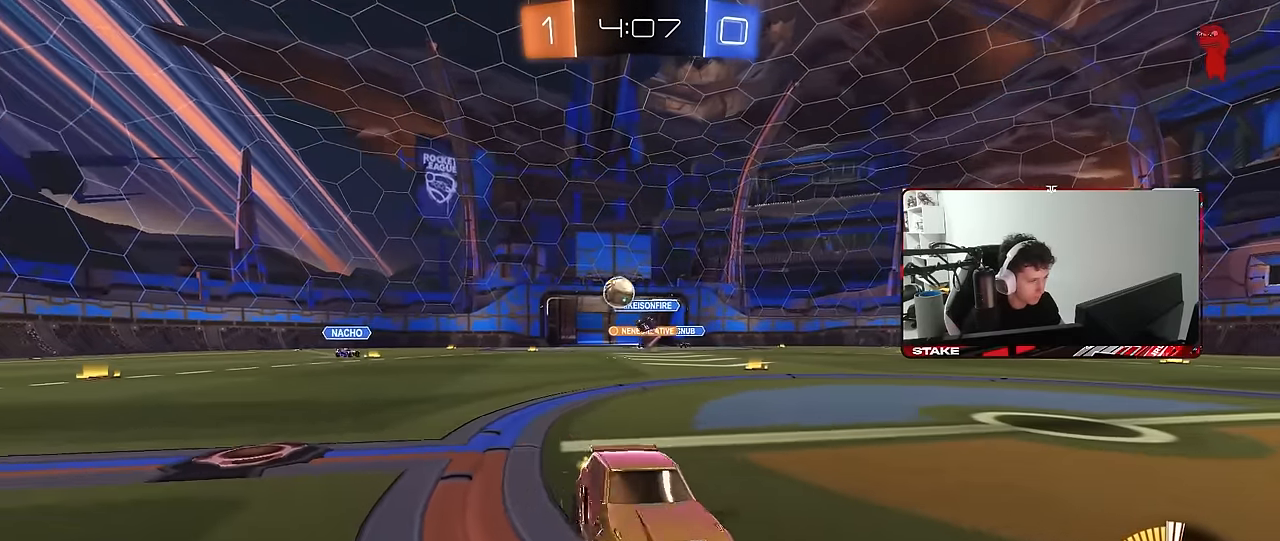
{"keys": ["w"], "mouse": ["left"], "mouse_move": "still", "events": [[67, "shift", "up"], [200, "d", "up"], [200, "mouse_left", "down"], [400, "d", "down"], [483, "d", "up"]]}
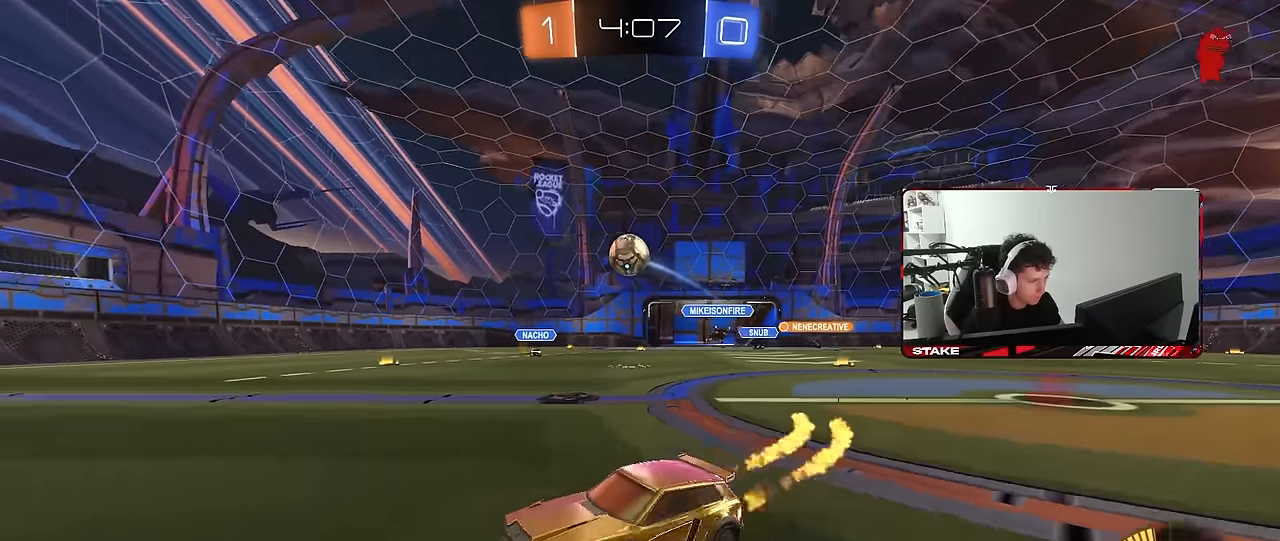
{"keys": ["w"], "mouse": [], "mouse_move": "still", "events": [[83, "a", "down"], [167, "a", "up"], [267, "mouse_left", "up"], [317, "d", "down"], [417, "d", "up"]]}
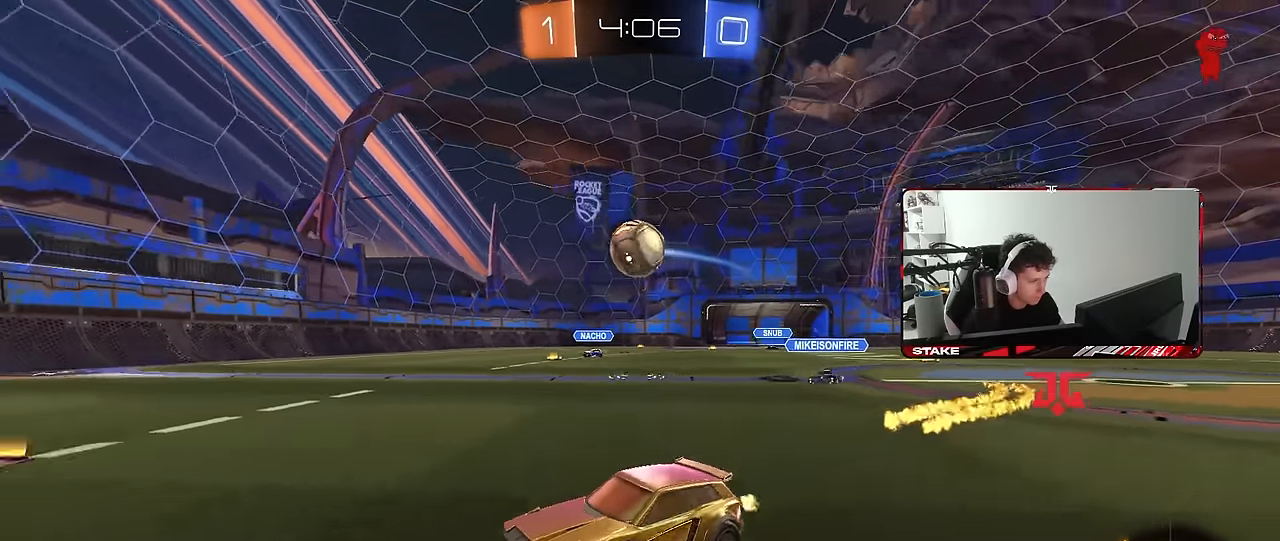
{"keys": ["d"], "mouse": [], "mouse_move": "still", "events": [[100, "d", "down"], [150, "shift", "down"], [283, "shift", "up"], [433, "w", "up"]]}
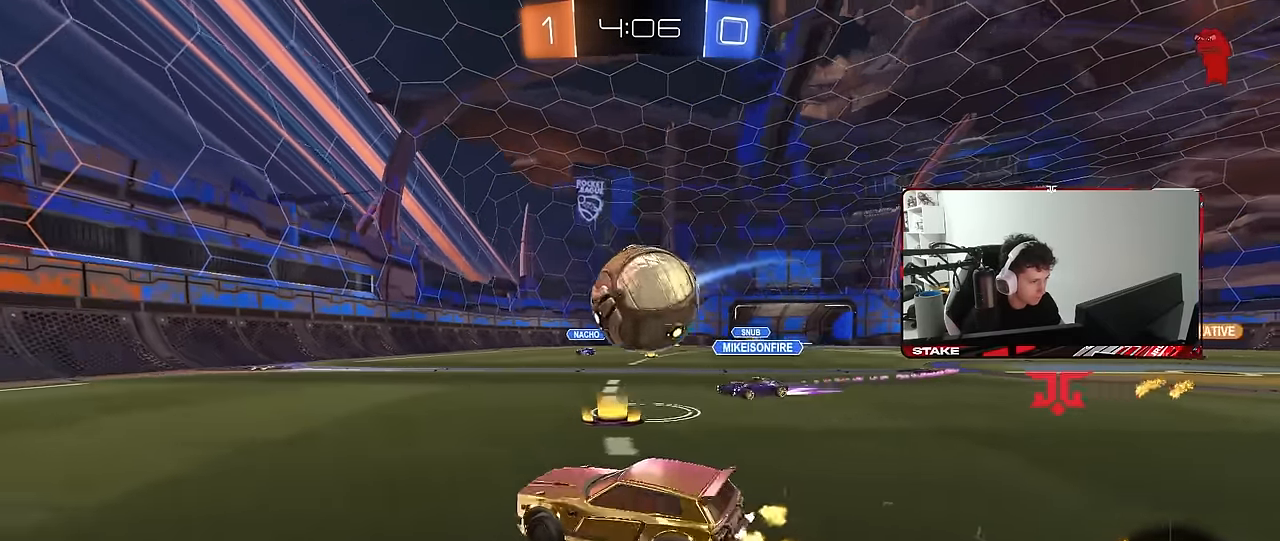
{"keys": [], "mouse": [], "mouse_move": "still", "events": [[17, "mouse_right", "down"], [167, "mouse_right", "up"], [167, "shift", "down"], [167, "w", "down"], [300, "shift", "up"], [300, "w", "up"], [483, "d", "up"]]}
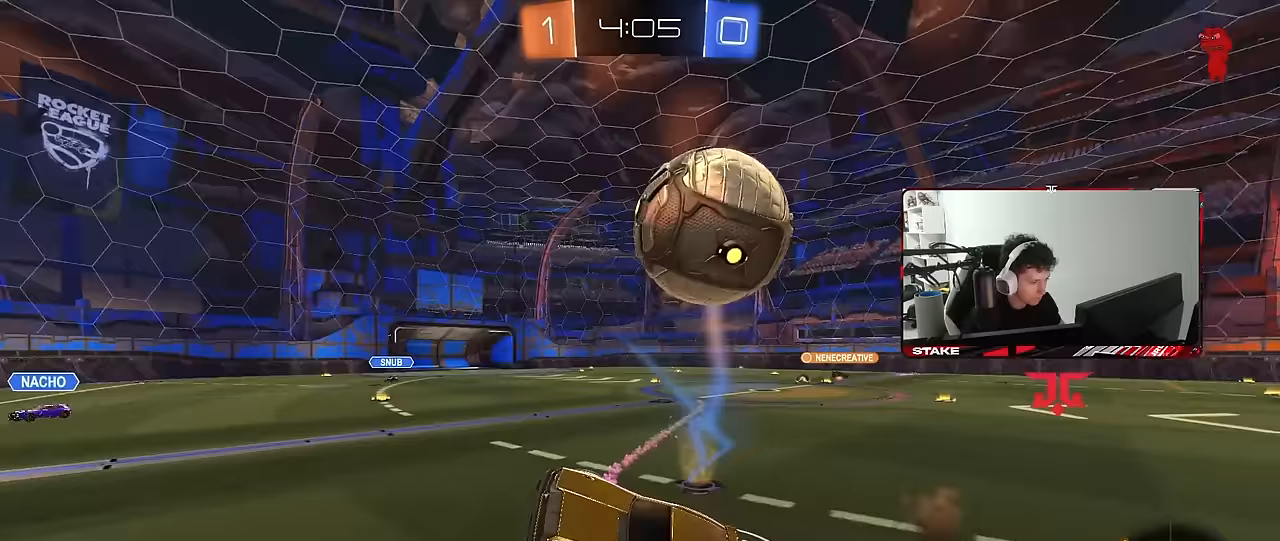
{"keys": [], "mouse": [], "mouse_move": "still", "events": [[133, "d", "down"], [183, "shift", "down"], [417, "d", "up"], [450, "shift", "up"]]}
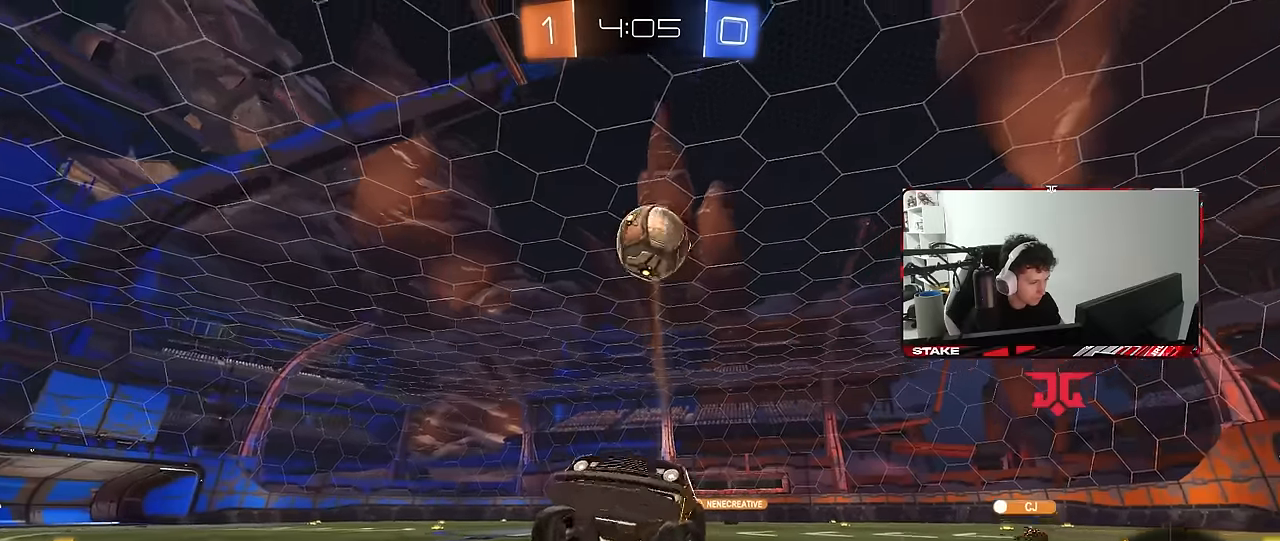
{"keys": ["d", "w"], "mouse": [], "mouse_move": "still", "events": [[50, "w", "down"], [233, "mouse_right", "down"], [333, "mouse_right", "up"], [467, "d", "down"]]}
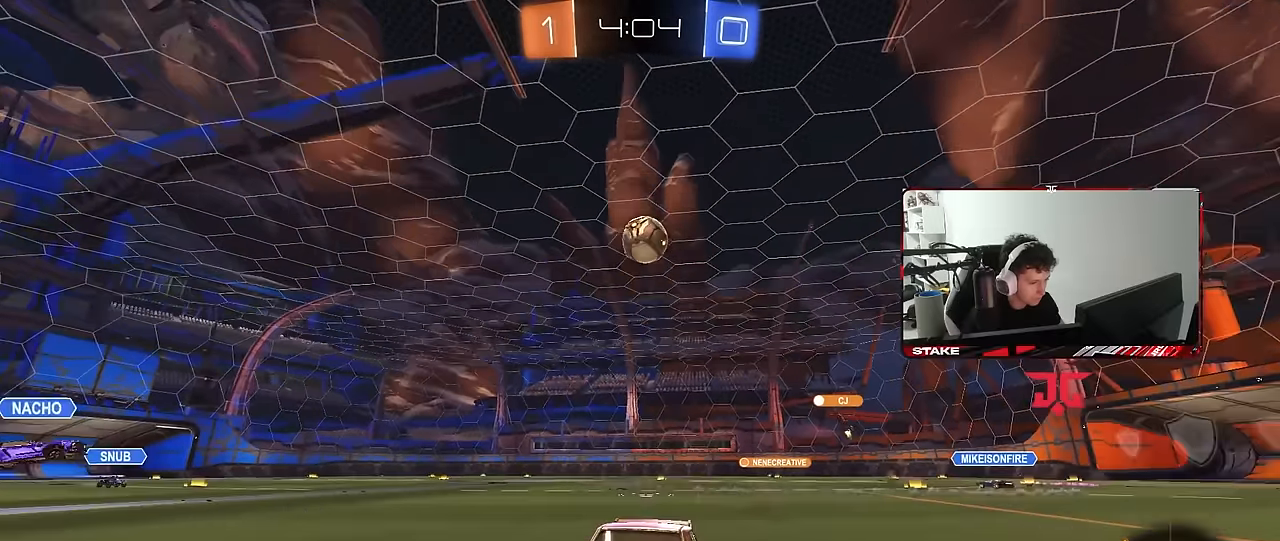
{"keys": ["d", "w"], "mouse": [], "mouse_move": "still", "events": [[300, "d", "up"], [483, "d", "down"]]}